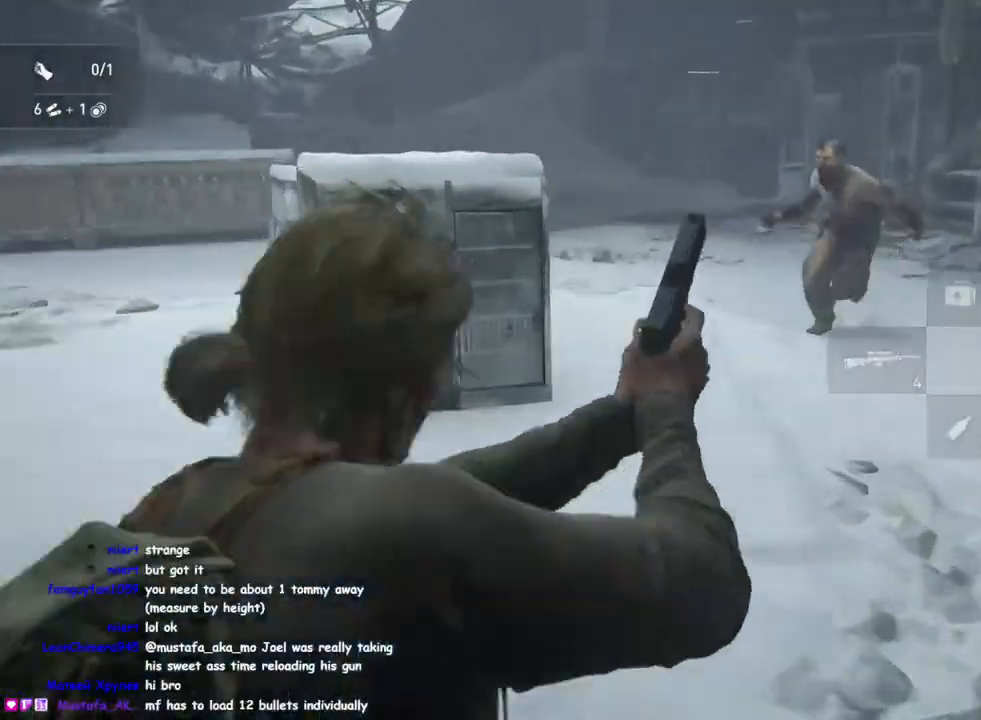
Gameplay with a controller (PlayStation layout); each line is a JSON object with the inputs held at the frame after it. "events" lists button and stick changes between this image and that frame as [ms after this image, input, new state], when the widget could be followed in between.
{"buttons": ["L2"], "left_stick": "center", "right_stick": "right", "events": [[17, "right_stick", "down-right"], [400, "right_stick", "right"]]}
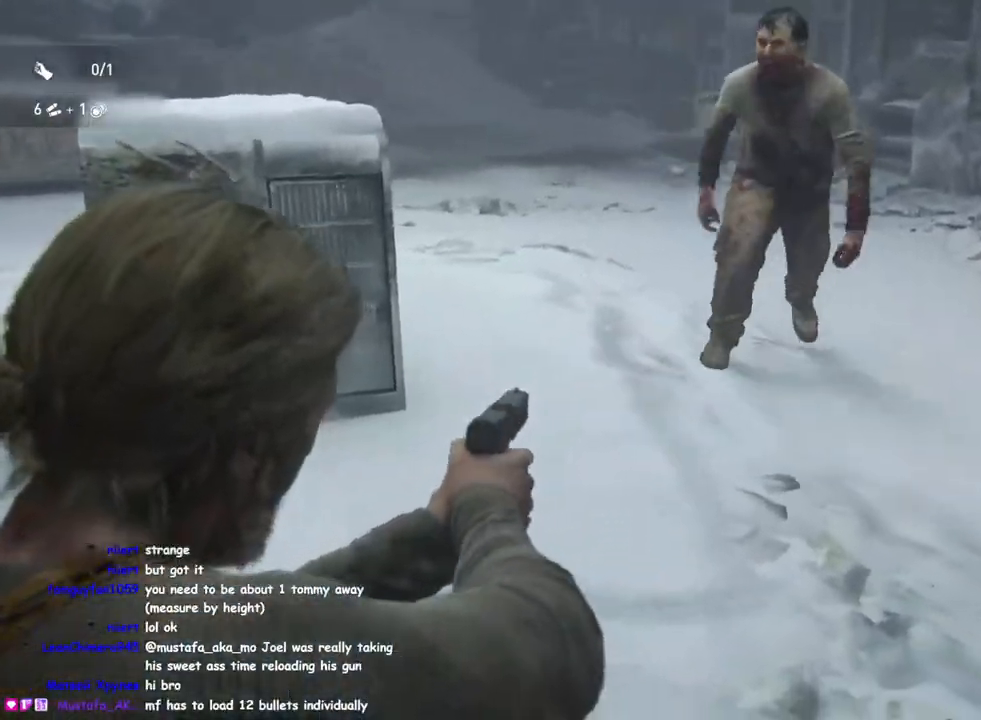
{"buttons": ["L2"], "left_stick": "right", "right_stick": "left", "events": [[83, "R2", "down"], [133, "right_stick", "up-right"], [233, "R2", "up"], [250, "left_stick", "right"], [250, "right_stick", "center"], [300, "right_stick", "left"]]}
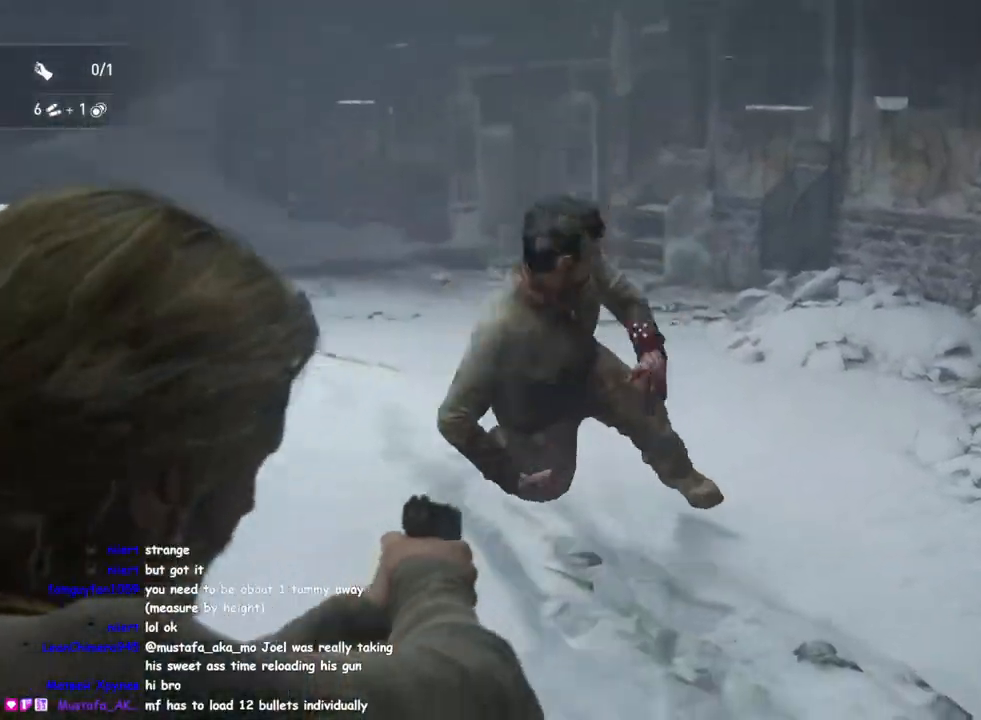
{"buttons": [], "left_stick": "right", "right_stick": "left", "events": [[83, "right_stick", "center"], [100, "L2", "up"], [150, "right_stick", "left"]]}
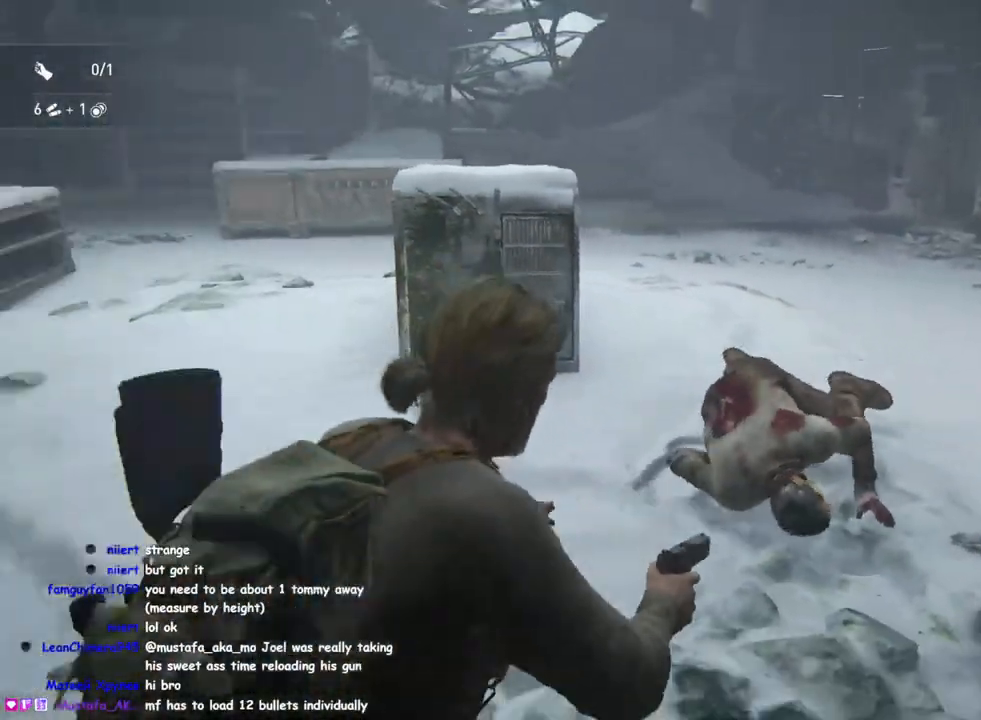
{"buttons": [], "left_stick": "up-right", "right_stick": "center", "events": [[150, "right_stick", "center"], [350, "left_stick", "up-right"]]}
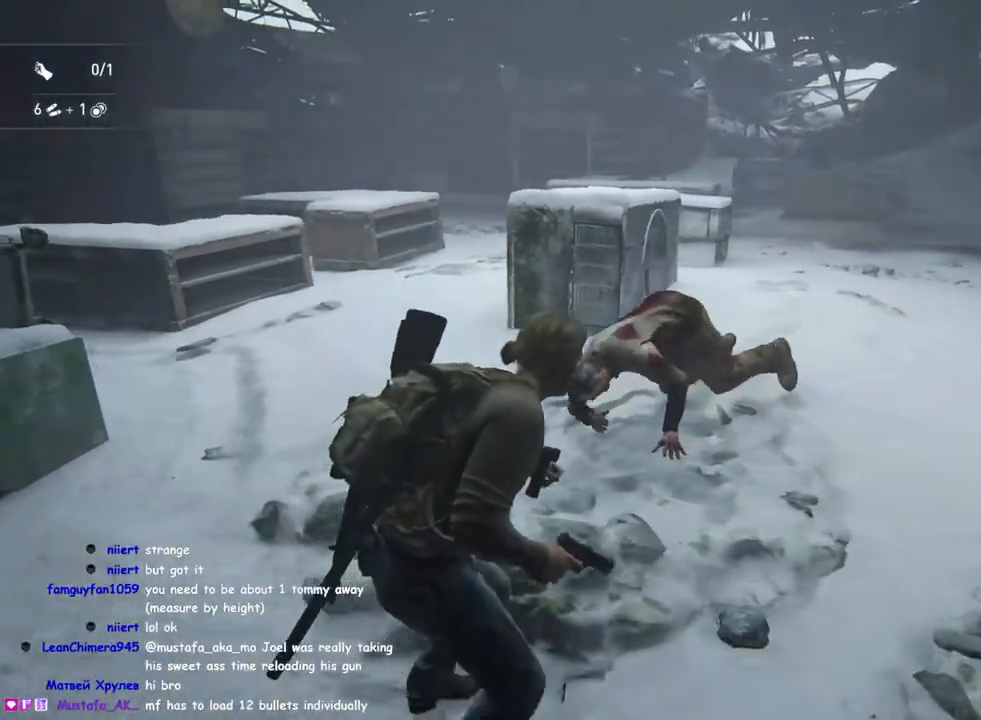
{"buttons": [], "left_stick": "up", "right_stick": "center", "events": [[150, "SQUARE", "down"], [233, "SQUARE", "up"], [350, "left_stick", "up"]]}
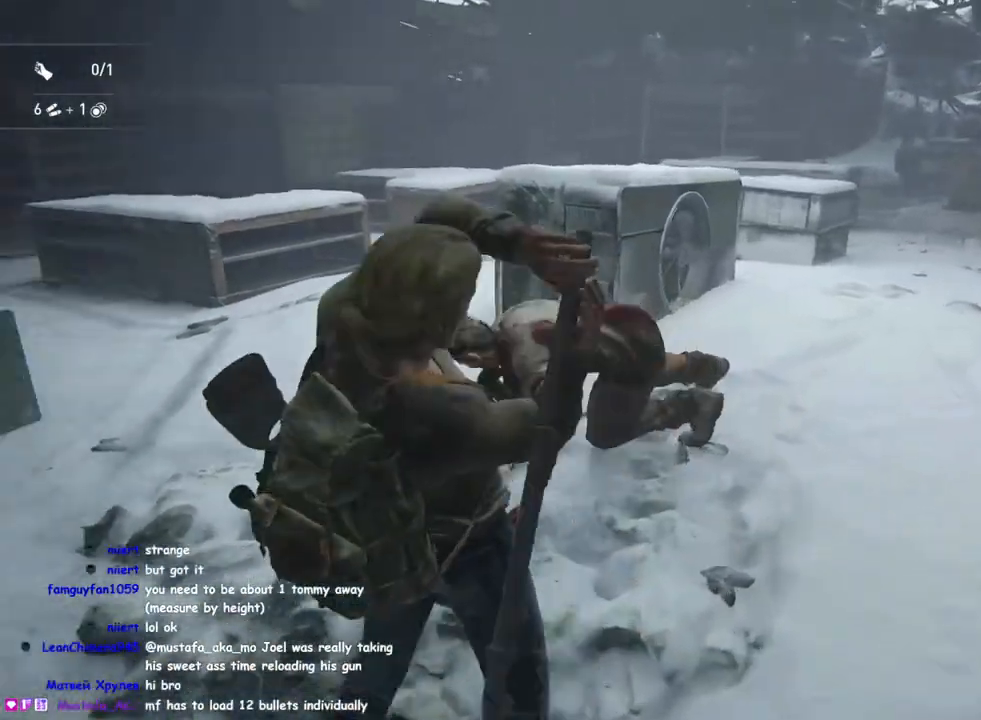
{"buttons": ["L1"], "left_stick": "up-right", "right_stick": "center", "events": [[17, "right_stick", "left"], [100, "right_stick", "center"], [150, "DPAD_RIGHT", "down"], [217, "DPAD_RIGHT", "up"], [250, "left_stick", "up-right"], [467, "L1", "down"]]}
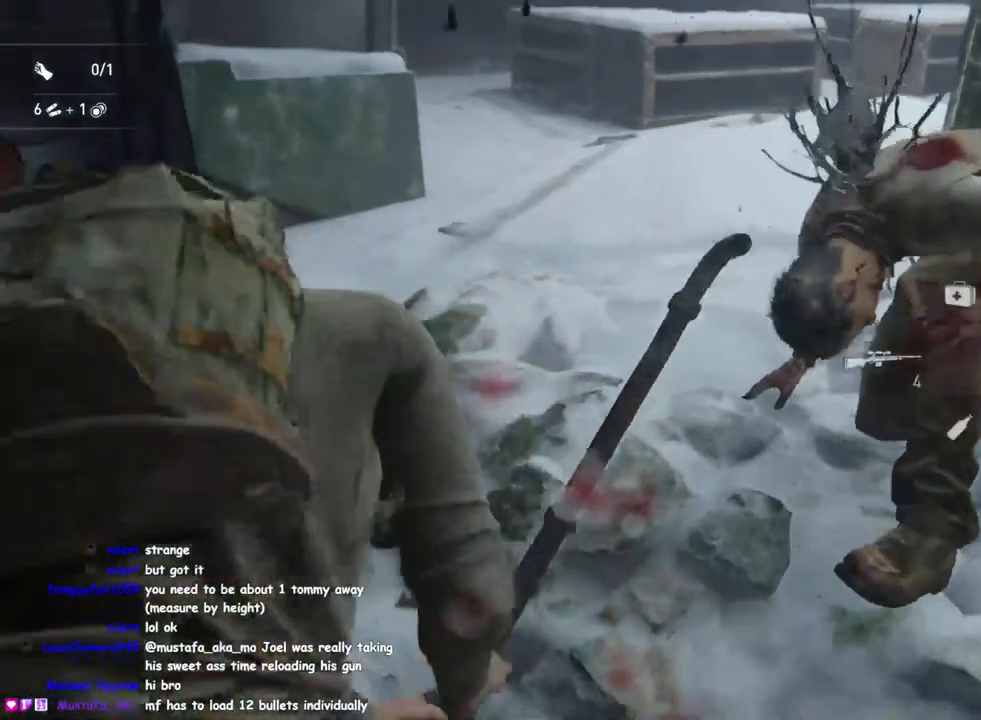
{"buttons": ["L1"], "left_stick": "up-right", "right_stick": "left", "events": [[500, "right_stick", "left"]]}
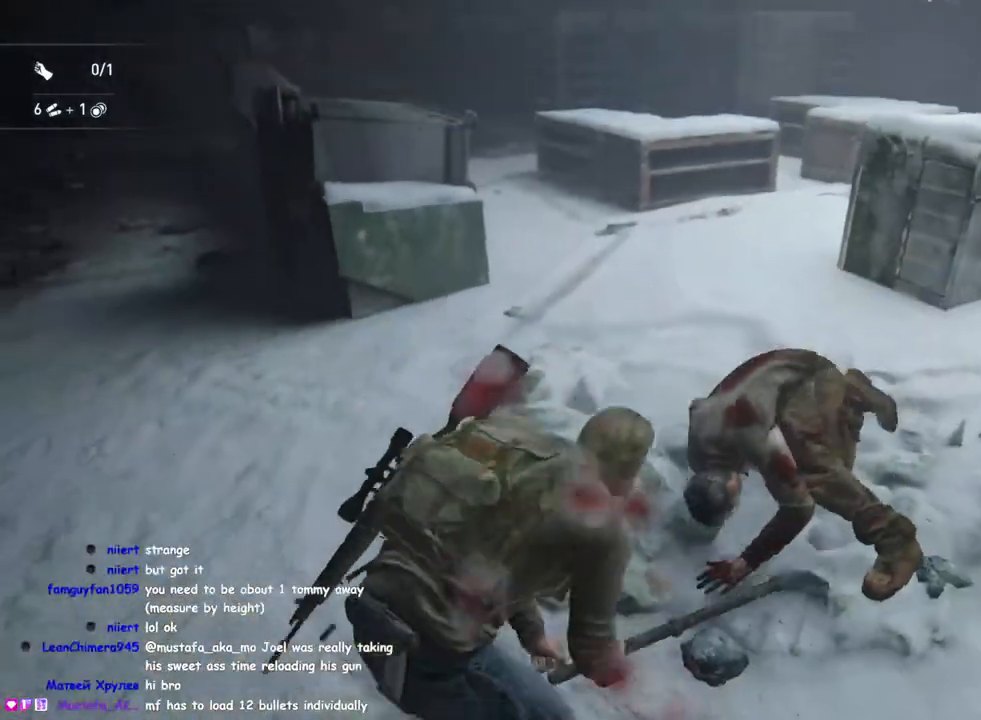
{"buttons": ["L1"], "left_stick": "up", "right_stick": "center", "events": [[250, "TRIANGLE", "down"], [350, "left_stick", "up"], [367, "TRIANGLE", "up"], [450, "right_stick", "center"]]}
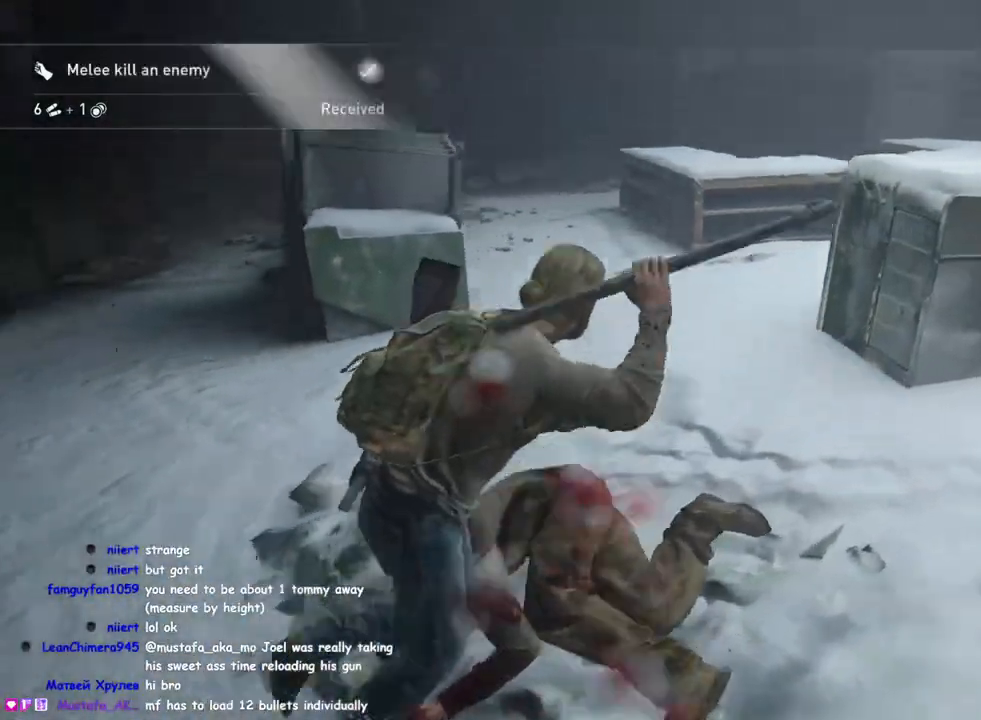
{"buttons": ["L1"], "left_stick": "up", "right_stick": "center", "events": []}
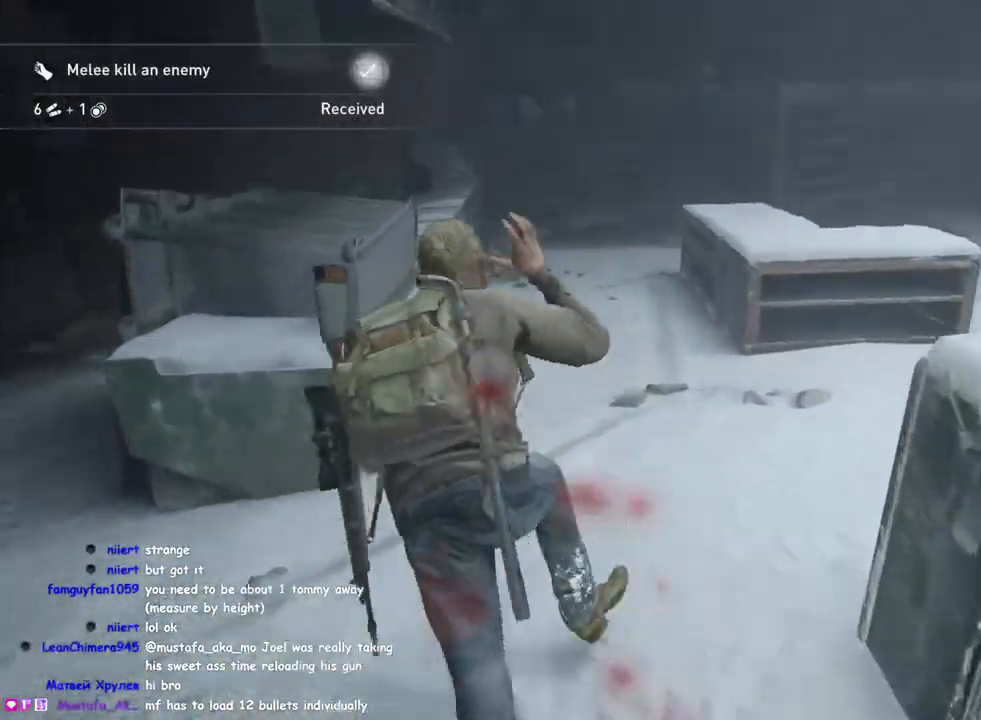
{"buttons": [], "left_stick": "up", "right_stick": "up-left", "events": [[433, "L1", "up"], [467, "right_stick", "up-left"]]}
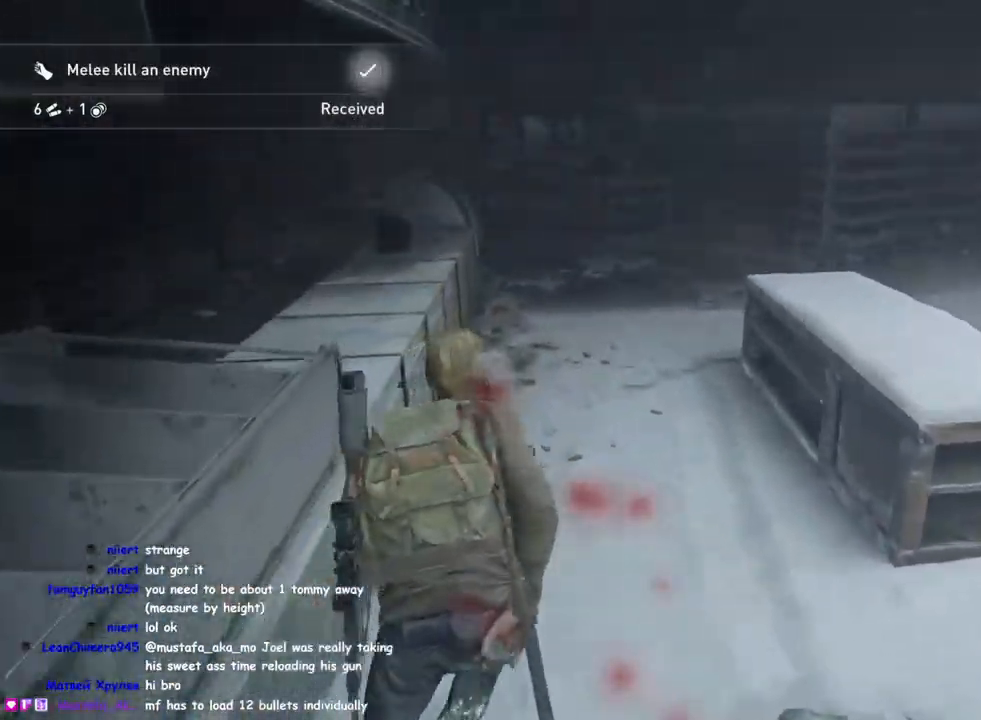
{"buttons": [], "left_stick": "up", "right_stick": "up-left", "events": [[117, "right_stick", "center"], [133, "DPAD_RIGHT", "down"], [267, "DPAD_RIGHT", "up"], [283, "right_stick", "left"], [417, "right_stick", "up-left"]]}
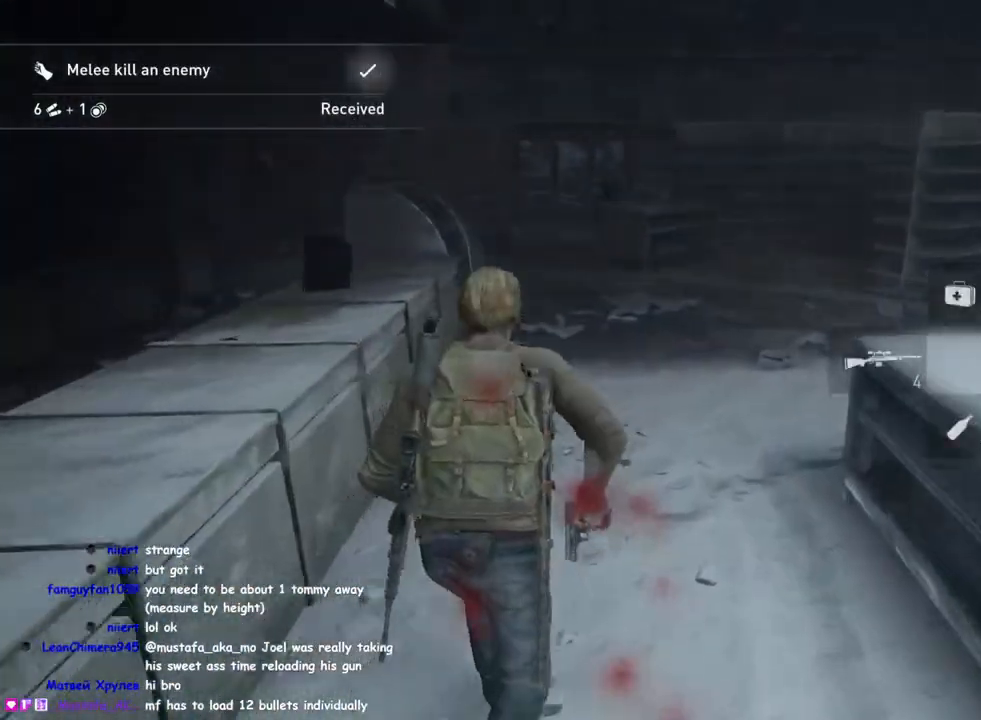
{"buttons": [], "left_stick": "center", "right_stick": "center", "events": [[17, "R2", "down"], [183, "R2", "up"], [350, "left_stick", "center"], [450, "right_stick", "center"]]}
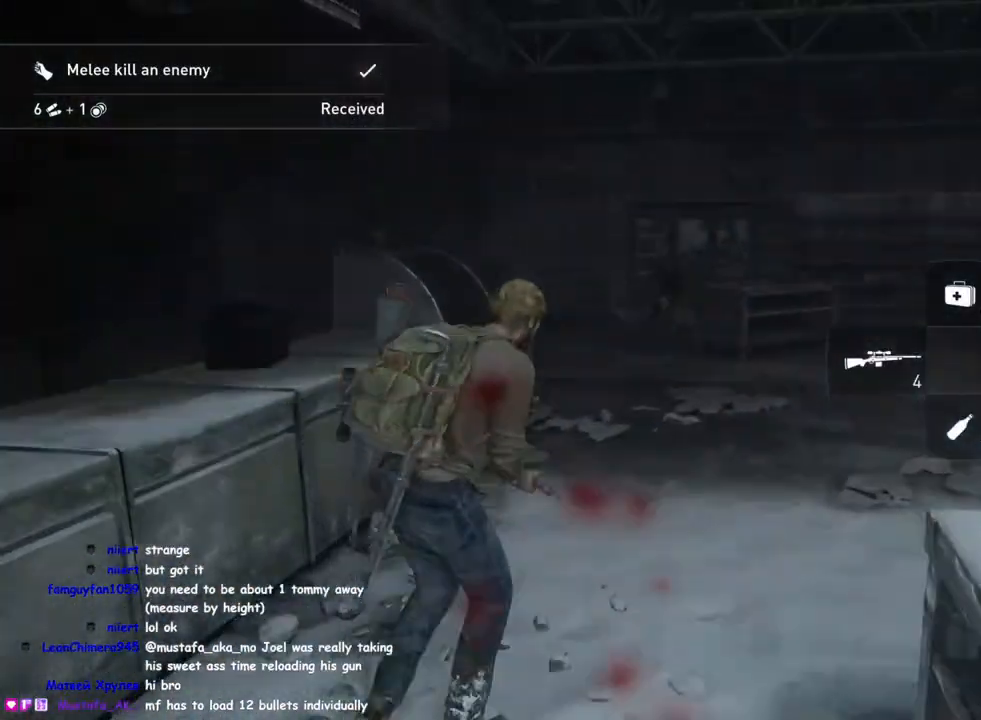
{"buttons": ["L2"], "left_stick": "down", "right_stick": "center", "events": [[33, "L2", "down"], [217, "left_stick", "down"]]}
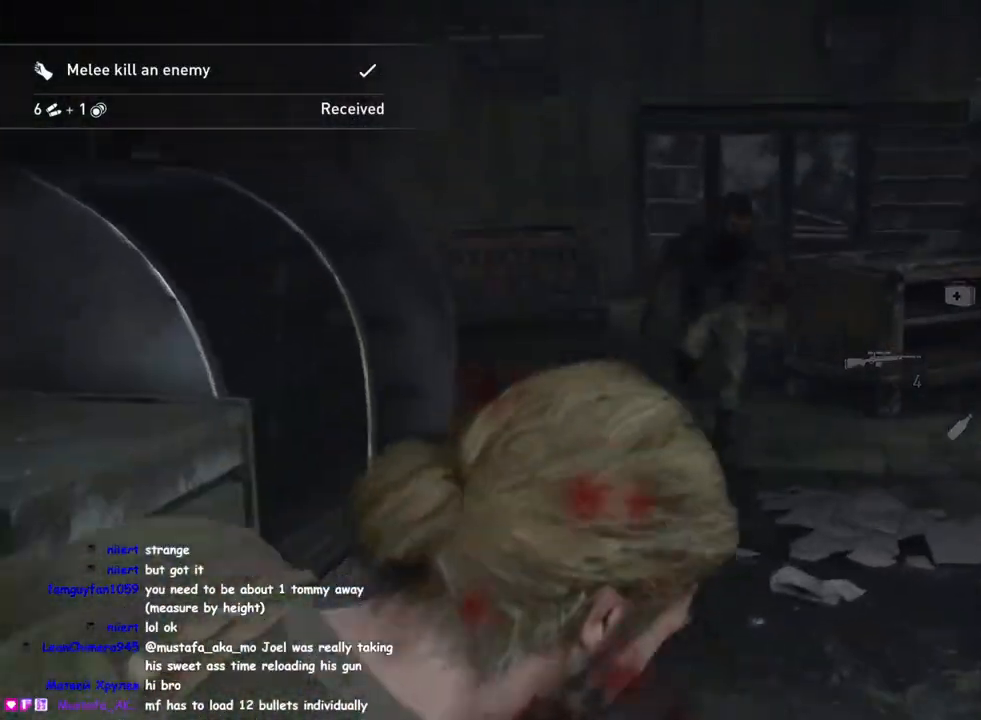
{"buttons": ["L2", "R2"], "left_stick": "center", "right_stick": "center", "events": [[167, "left_stick", "center"], [450, "R2", "down"]]}
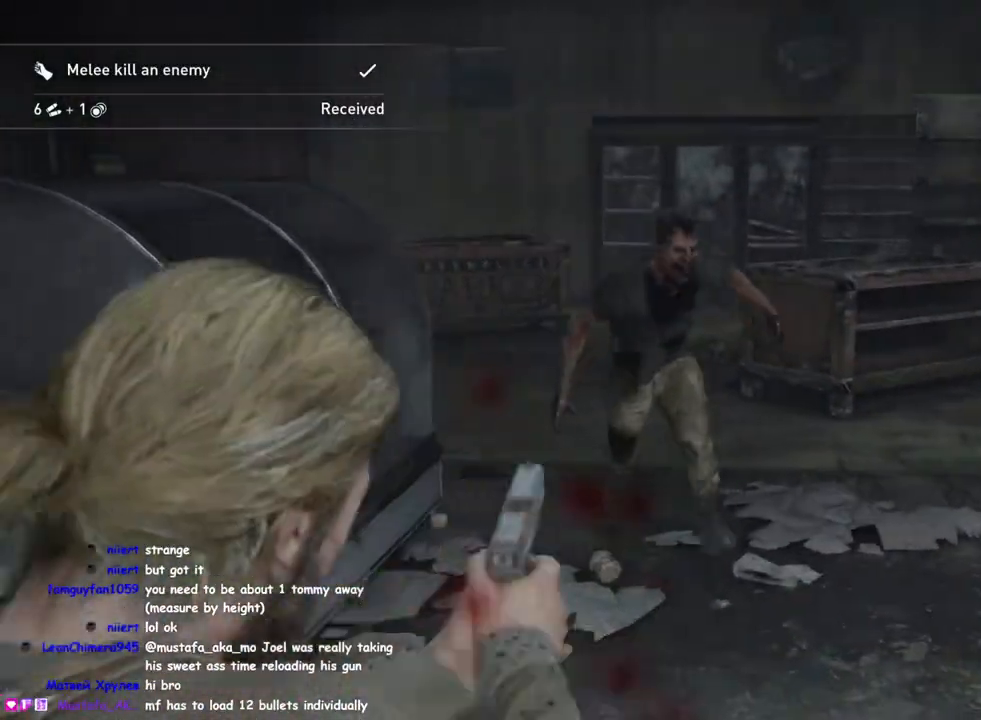
{"buttons": ["L2"], "left_stick": "center", "right_stick": "center", "events": [[100, "R2", "up"], [183, "right_stick", "up"], [433, "right_stick", "center"]]}
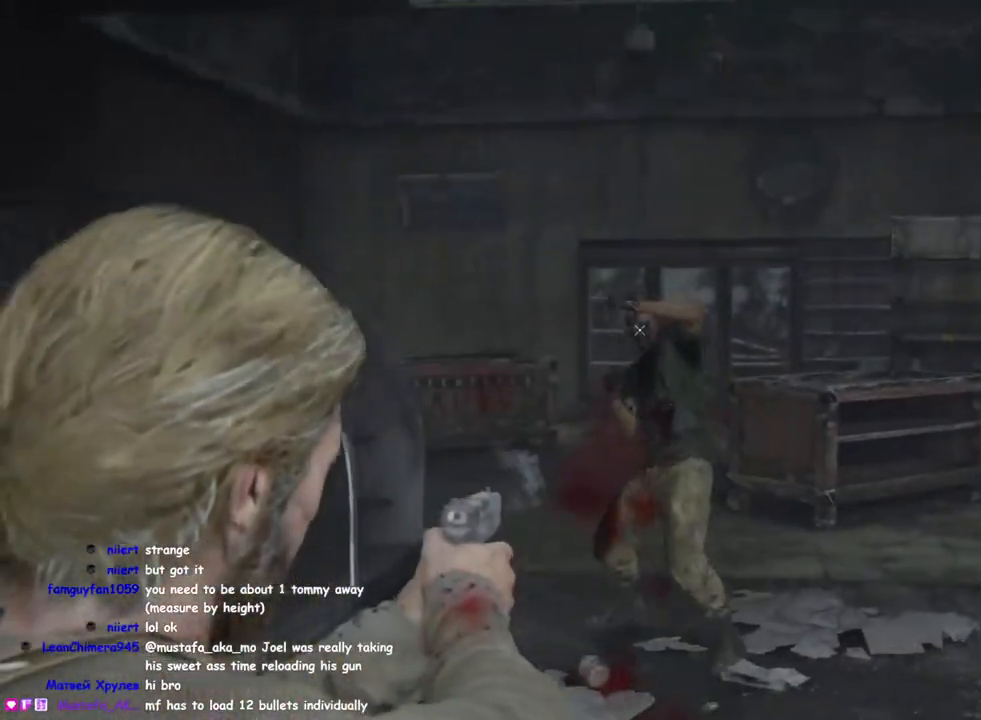
{"buttons": ["L2"], "left_stick": "down", "right_stick": "down-right", "events": [[200, "R2", "down"], [283, "left_stick", "down"], [333, "R2", "up"], [350, "right_stick", "down-right"]]}
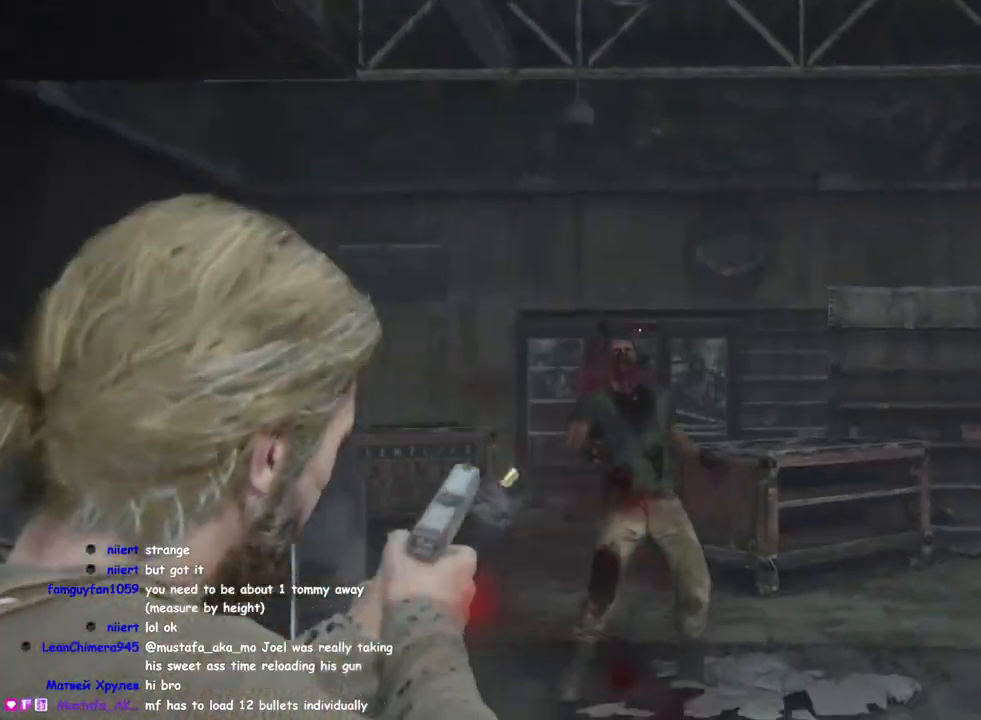
{"buttons": ["SQUARE"], "left_stick": "down", "right_stick": "center", "events": [[317, "right_stick", "down-left"], [333, "L2", "up"], [400, "right_stick", "center"], [467, "SQUARE", "down"]]}
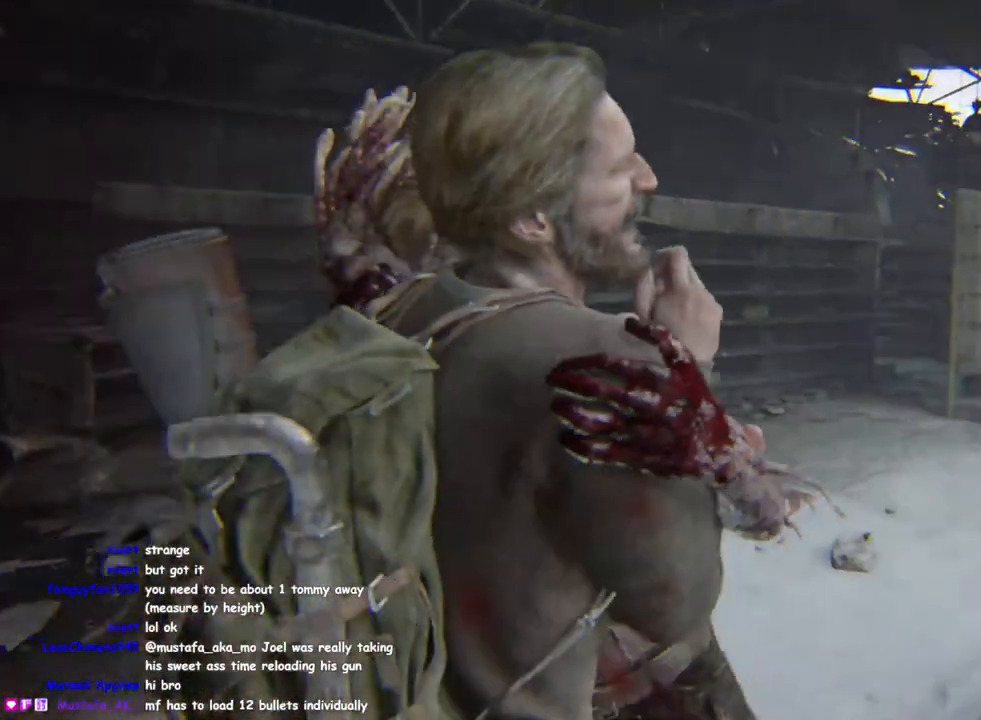
{"buttons": ["SQUARE"], "left_stick": "center", "right_stick": "center", "events": [[33, "left_stick", "center"], [67, "SQUARE", "up"], [150, "SQUARE", "down"], [200, "SQUARE", "up"], [283, "SQUARE", "down"], [367, "SQUARE", "up"], [450, "SQUARE", "down"]]}
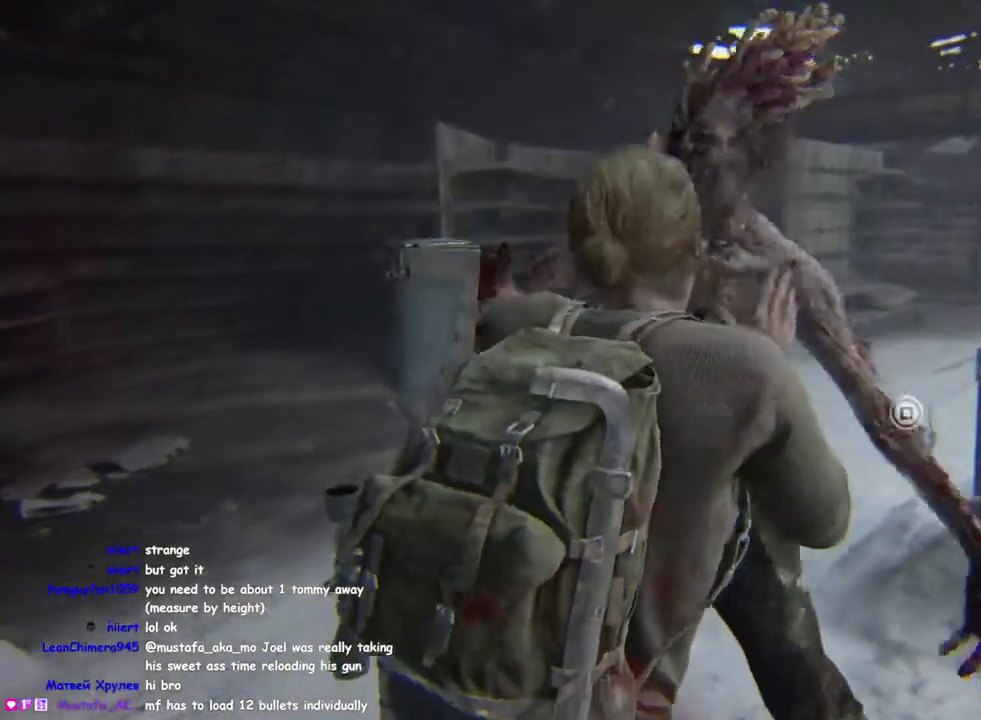
{"buttons": [], "left_stick": "center", "right_stick": "center", "events": [[17, "SQUARE", "up"], [83, "SQUARE", "down"], [167, "SQUARE", "up"], [233, "SQUARE", "down"], [300, "SQUARE", "up"], [383, "SQUARE", "down"], [450, "SQUARE", "up"]]}
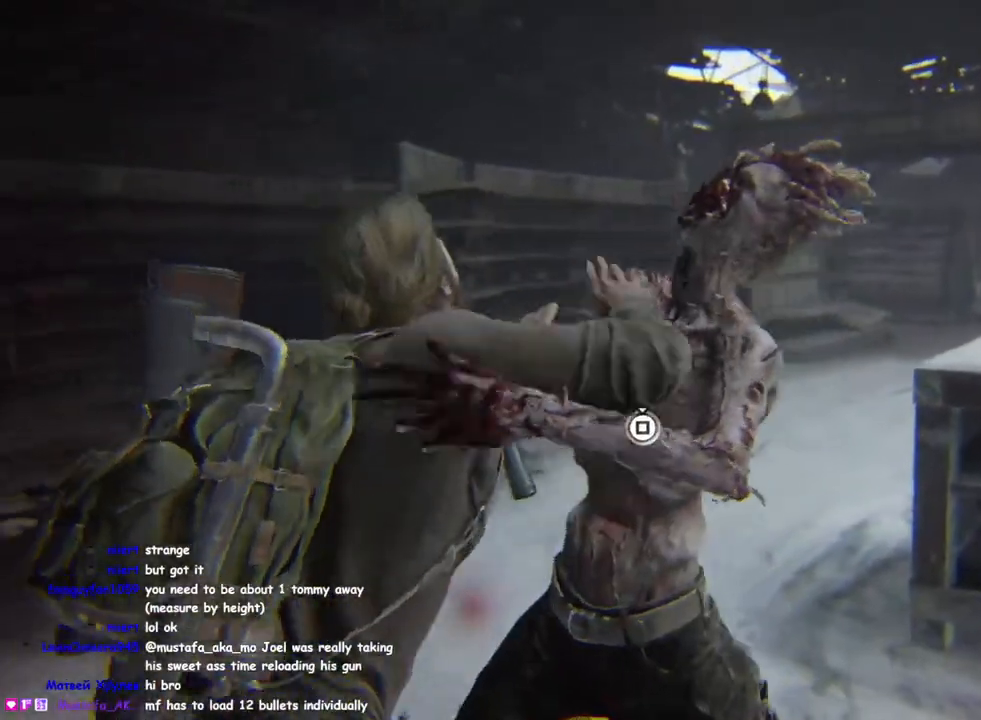
{"buttons": ["SQUARE"], "left_stick": "center", "right_stick": "center", "events": [[33, "SQUARE", "down"], [100, "SQUARE", "up"], [167, "SQUARE", "down"], [233, "SQUARE", "up"], [317, "SQUARE", "down"], [383, "SQUARE", "up"], [467, "SQUARE", "down"]]}
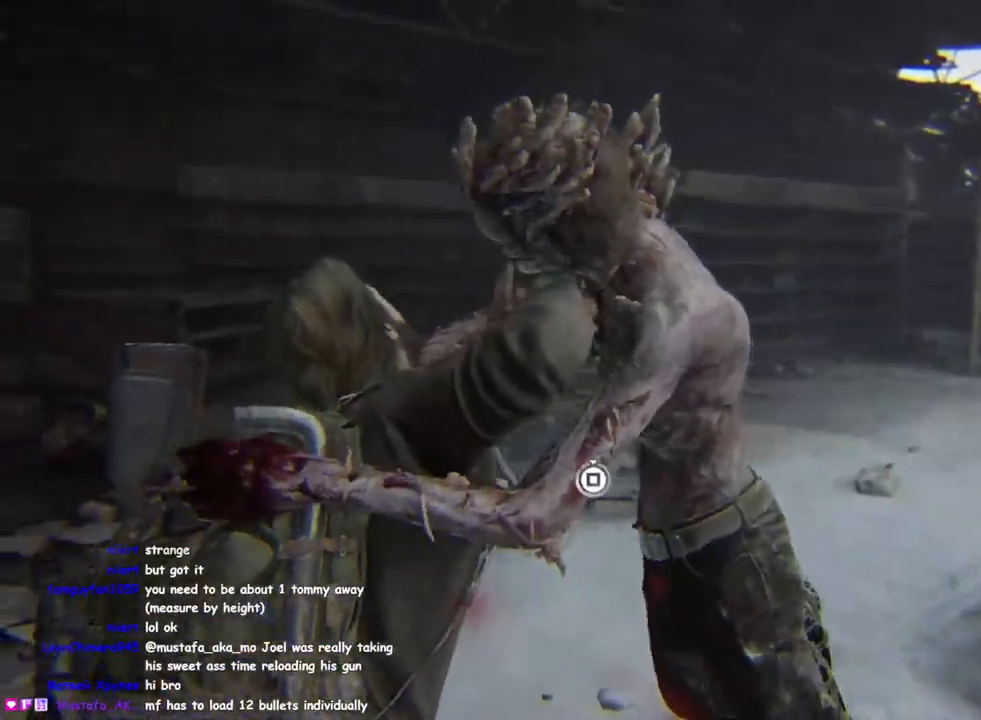
{"buttons": [], "left_stick": "center", "right_stick": "center", "events": [[17, "SQUARE", "up"], [117, "SQUARE", "down"], [167, "SQUARE", "up"], [267, "SQUARE", "down"], [317, "SQUARE", "up"], [400, "SQUARE", "down"], [483, "SQUARE", "up"]]}
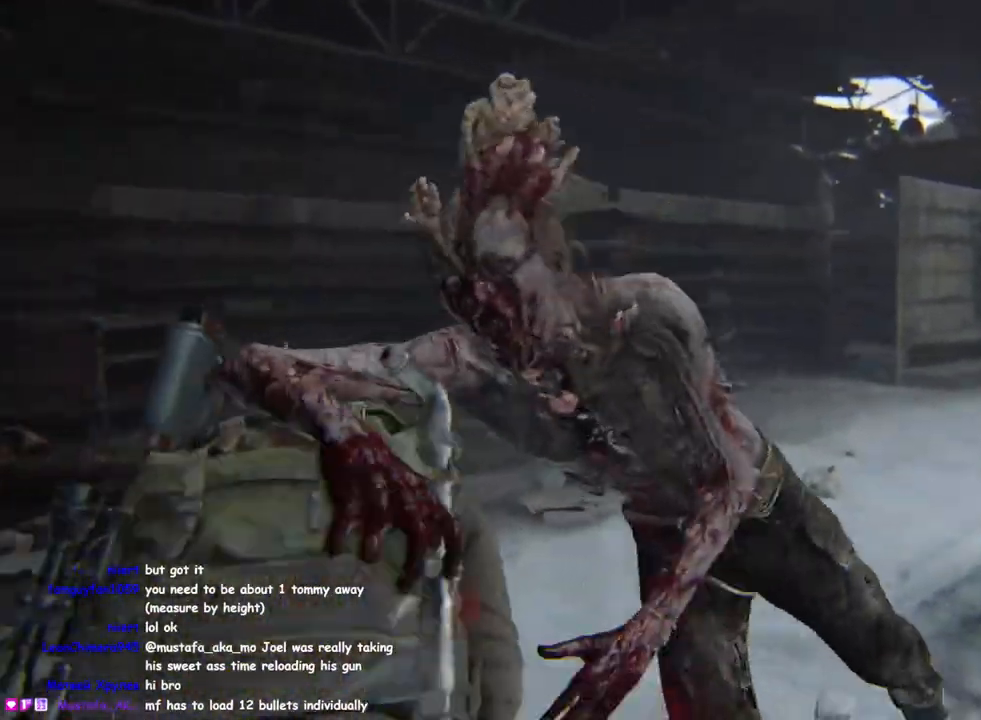
{"buttons": ["L1", "L2"], "left_stick": "up-left", "right_stick": "center", "events": [[167, "left_stick", "up"], [250, "L1", "down"], [417, "left_stick", "up-left"], [467, "L2", "down"]]}
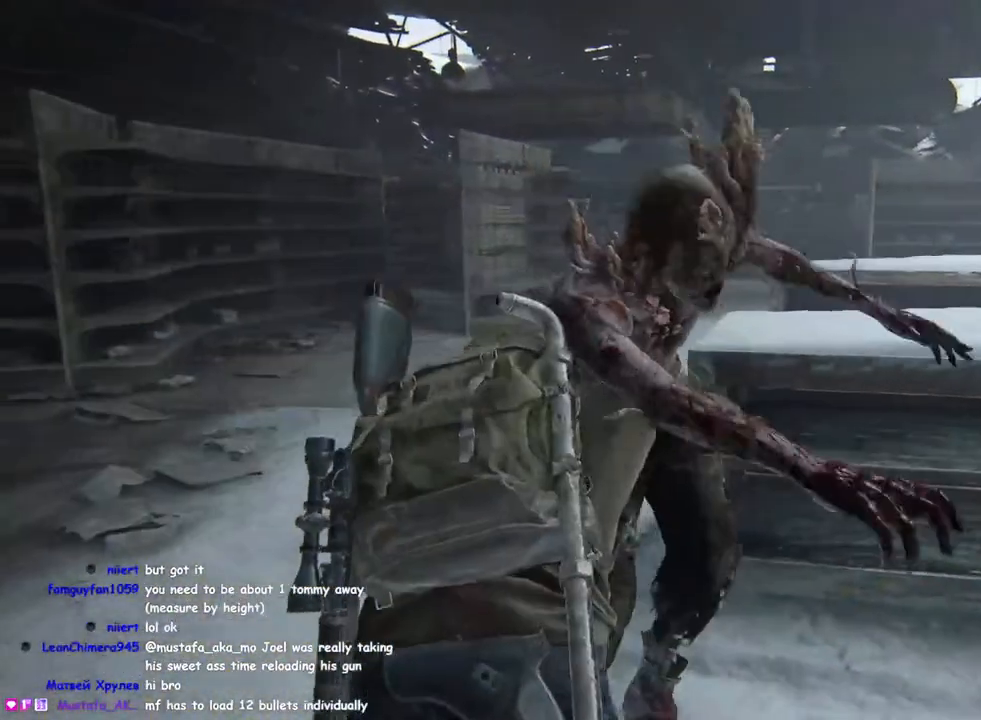
{"buttons": ["L2"], "left_stick": "down-right", "right_stick": "center", "events": [[17, "L1", "up"], [133, "left_stick", "down"], [150, "right_stick", "down-left"], [250, "left_stick", "down-right"], [317, "right_stick", "down"], [467, "right_stick", "center"]]}
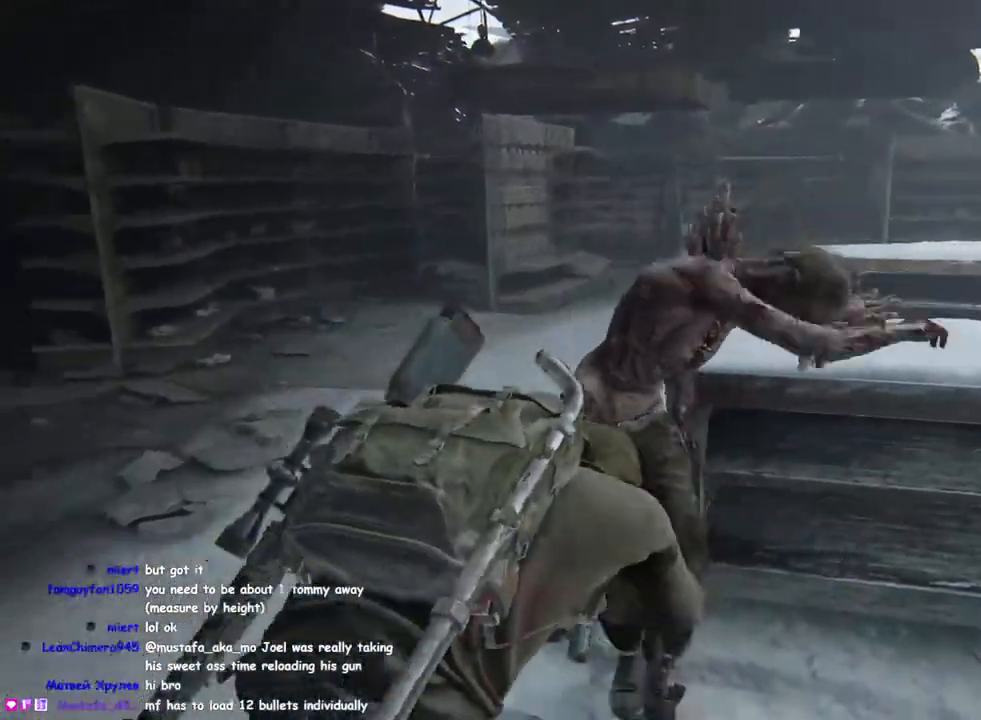
{"buttons": ["L2"], "left_stick": "down-right", "right_stick": "left", "events": [[50, "right_stick", "left"]]}
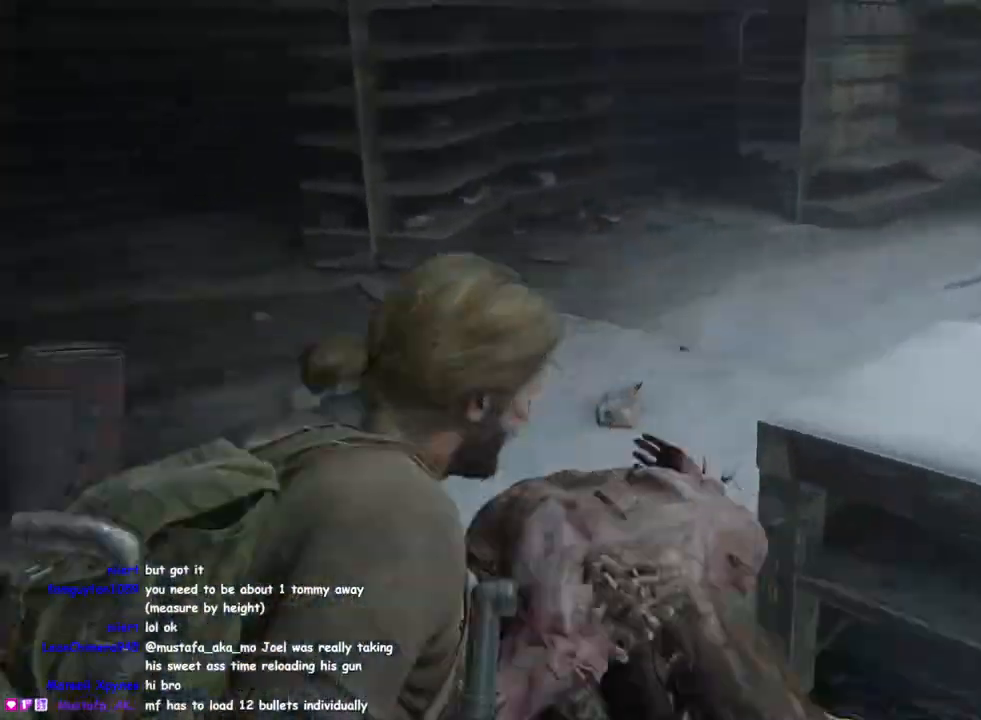
{"buttons": ["L2"], "left_stick": "down-right", "right_stick": "center", "events": [[333, "R2", "down"], [350, "right_stick", "up-left"], [467, "R2", "up"], [483, "right_stick", "center"]]}
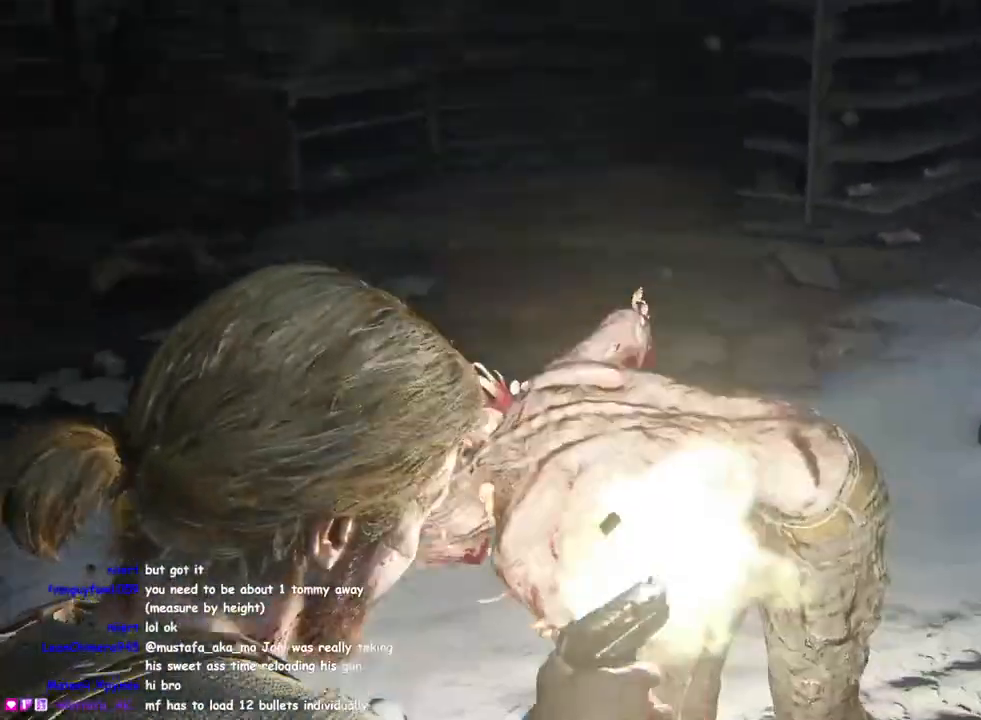
{"buttons": ["L2"], "left_stick": "down-right", "right_stick": "up-left", "events": [[83, "right_stick", "up"], [200, "right_stick", "center"], [367, "R2", "down"], [400, "right_stick", "up-left"], [500, "R2", "up"]]}
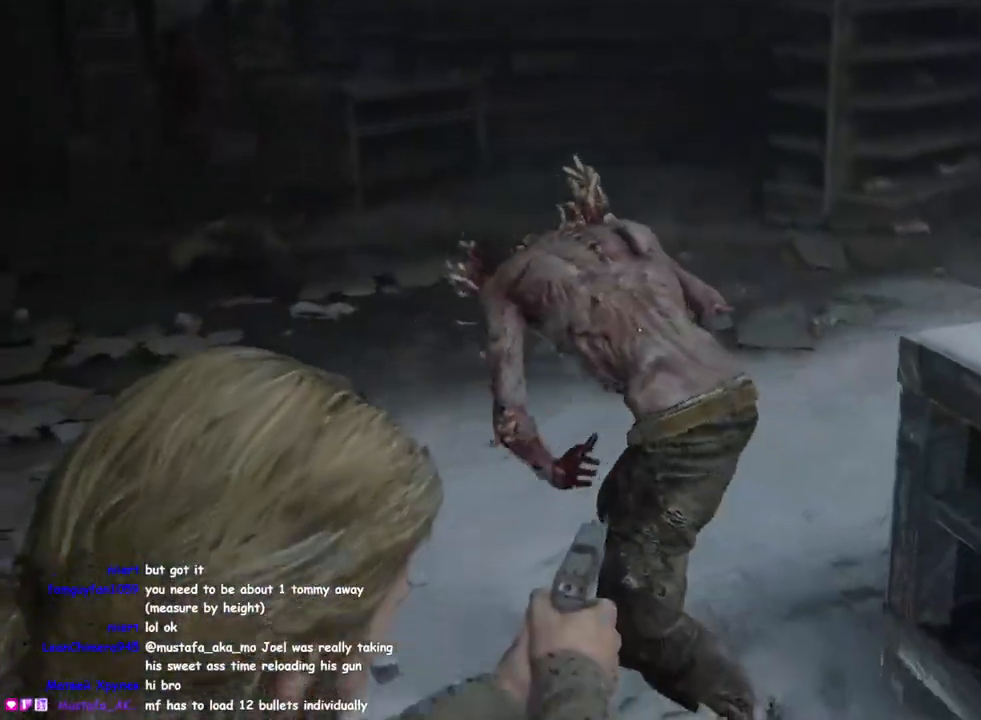
{"buttons": ["L2"], "left_stick": "center", "right_stick": "up-right", "events": [[117, "left_stick", "center"], [267, "right_stick", "center"], [367, "right_stick", "up-right"]]}
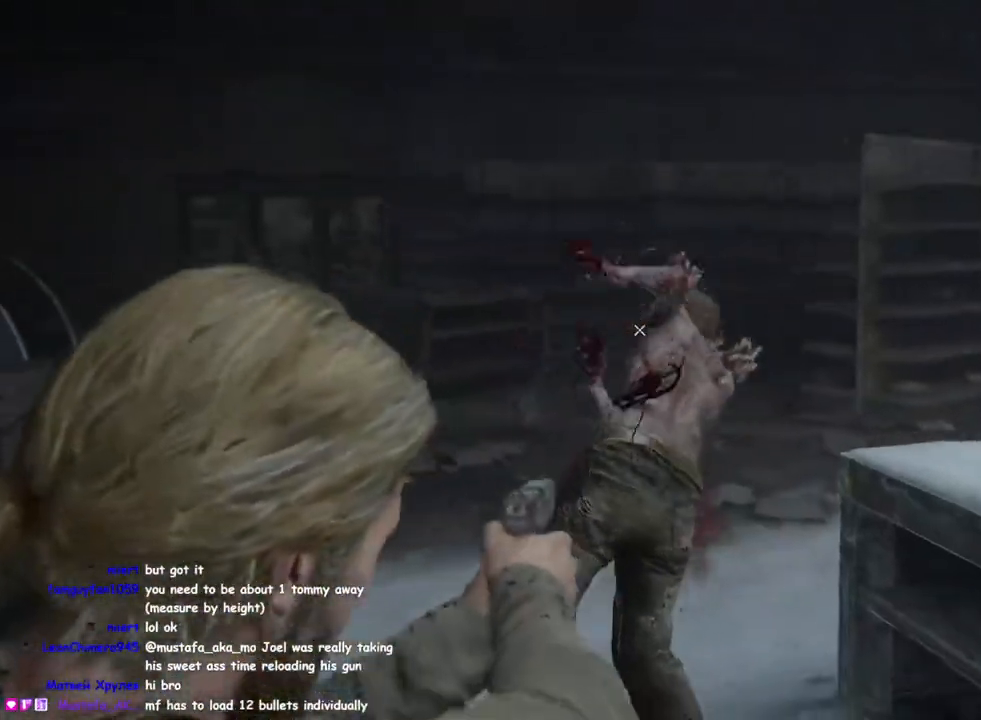
{"buttons": ["L2", "R2"], "left_stick": "center", "right_stick": "left", "events": [[17, "right_stick", "center"], [100, "right_stick", "up-left"], [450, "right_stick", "left"], [500, "R2", "down"]]}
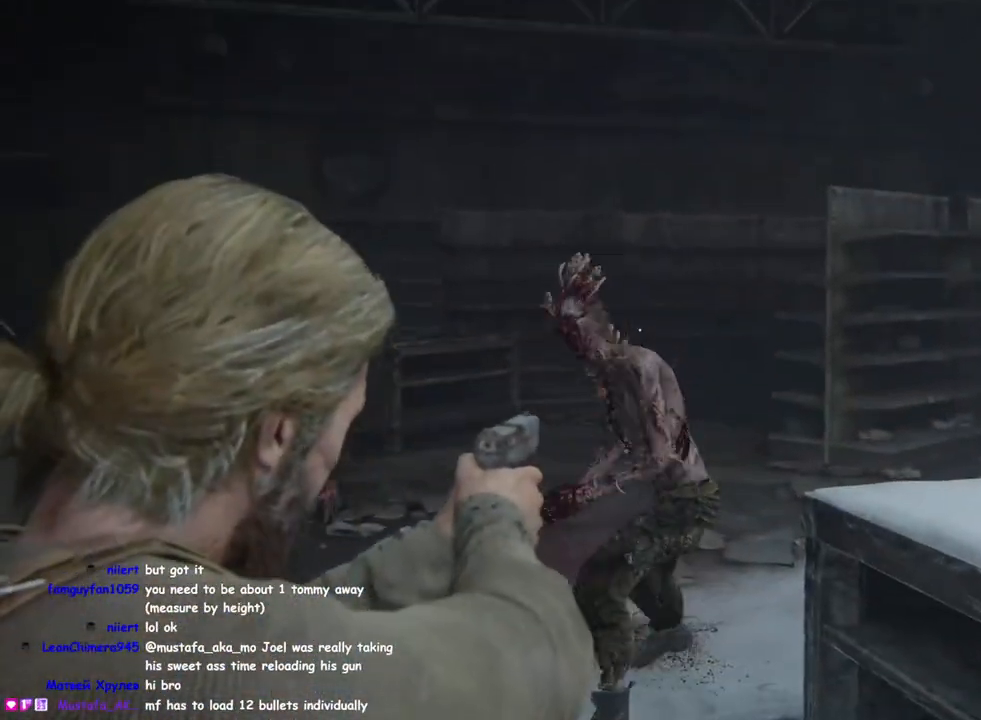
{"buttons": ["L2"], "left_stick": "down", "right_stick": "down-left", "events": [[50, "left_stick", "down"], [133, "R2", "up"], [167, "right_stick", "down-left"]]}
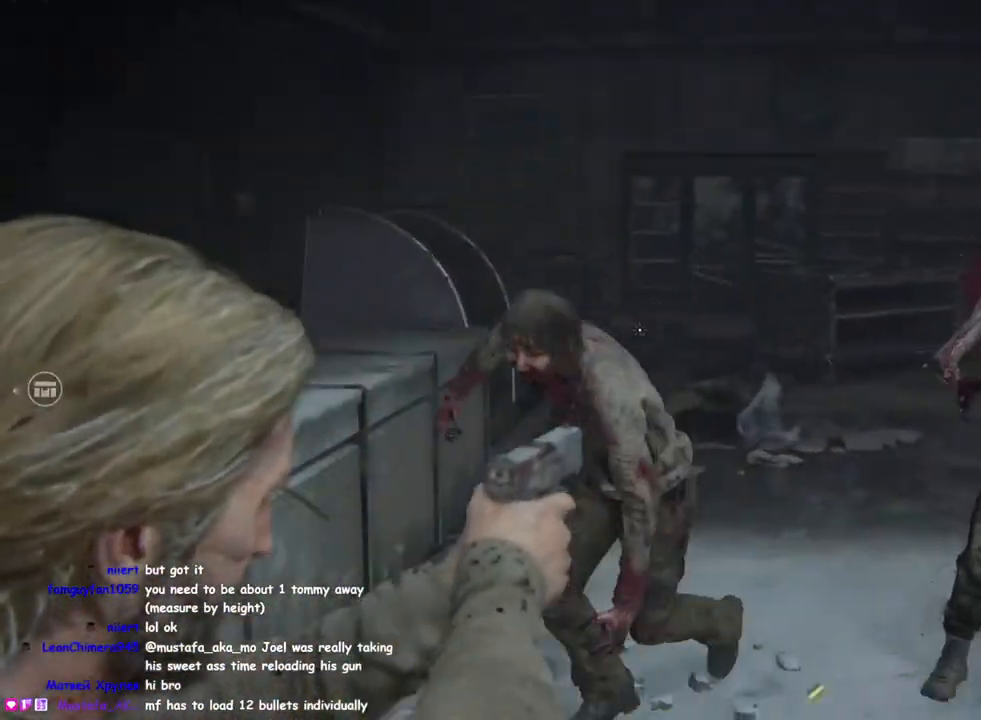
{"buttons": ["L2"], "left_stick": "down", "right_stick": "left", "events": [[17, "R2", "down"], [150, "R2", "up"], [183, "right_stick", "center"], [350, "R2", "down"], [350, "right_stick", "left"], [450, "R2", "up"]]}